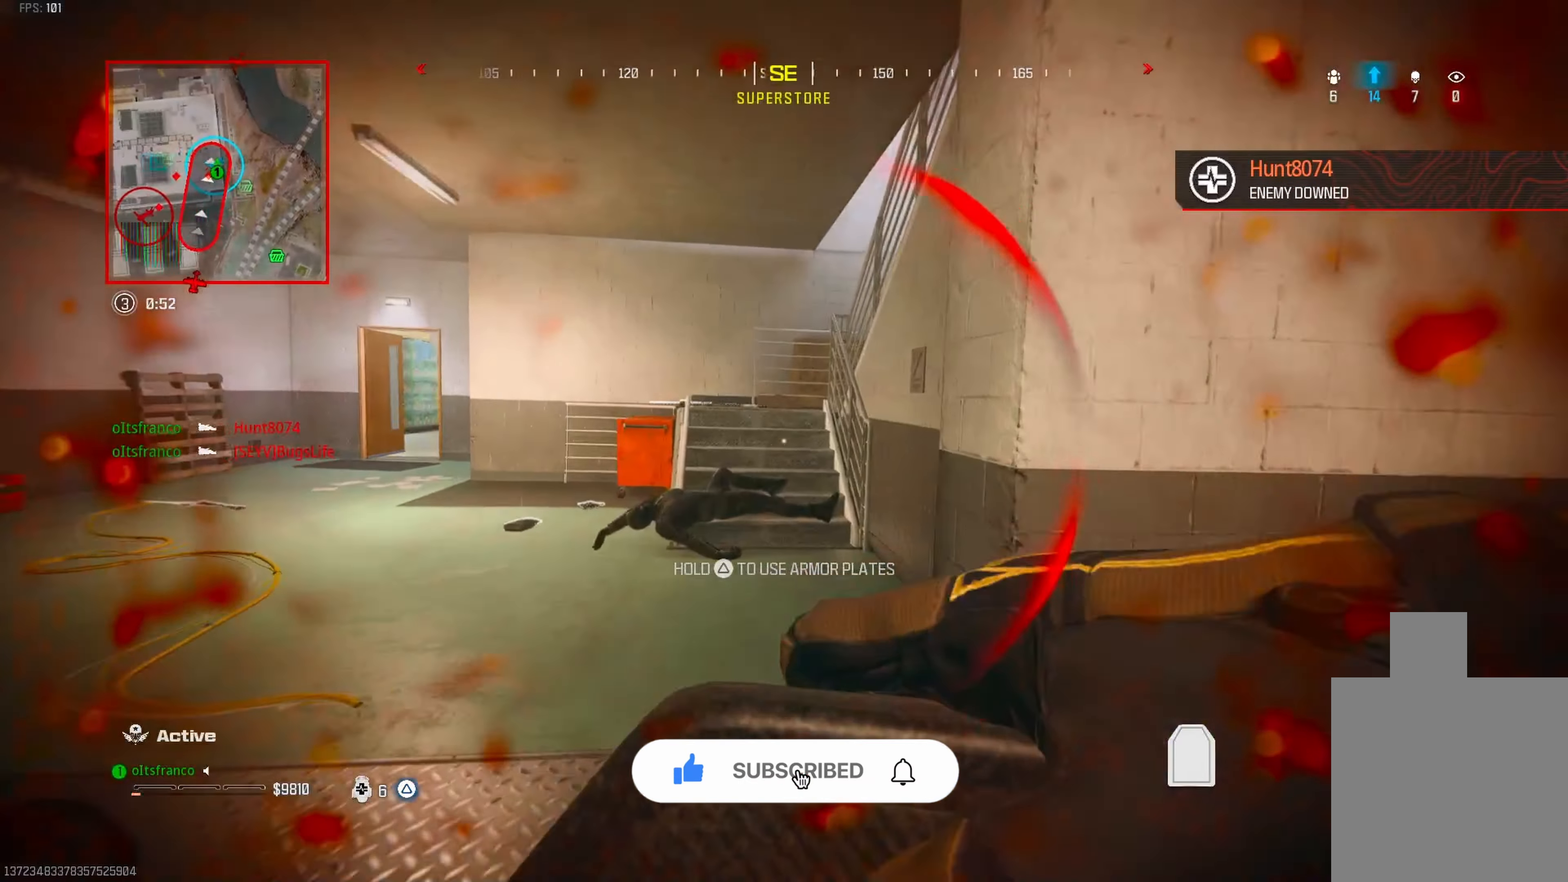
Gameplay with a controller (PlayStation layout); each line is a JSON object with the inputs held at the frame after it. "events" lists button and stick changes between this image and that frame as [ms after this image, input, new state], when the widget could be followed in between.
{"buttons": [], "left_stick": "left", "right_stick": "down-left", "events": [[17, "CIRCLE", "down"], [267, "CIRCLE", "up"], [283, "CROSS", "down"], [333, "right_stick", "right"], [383, "CROSS", "up"], [467, "left_stick", "left"], [467, "right_stick", "down-left"]]}
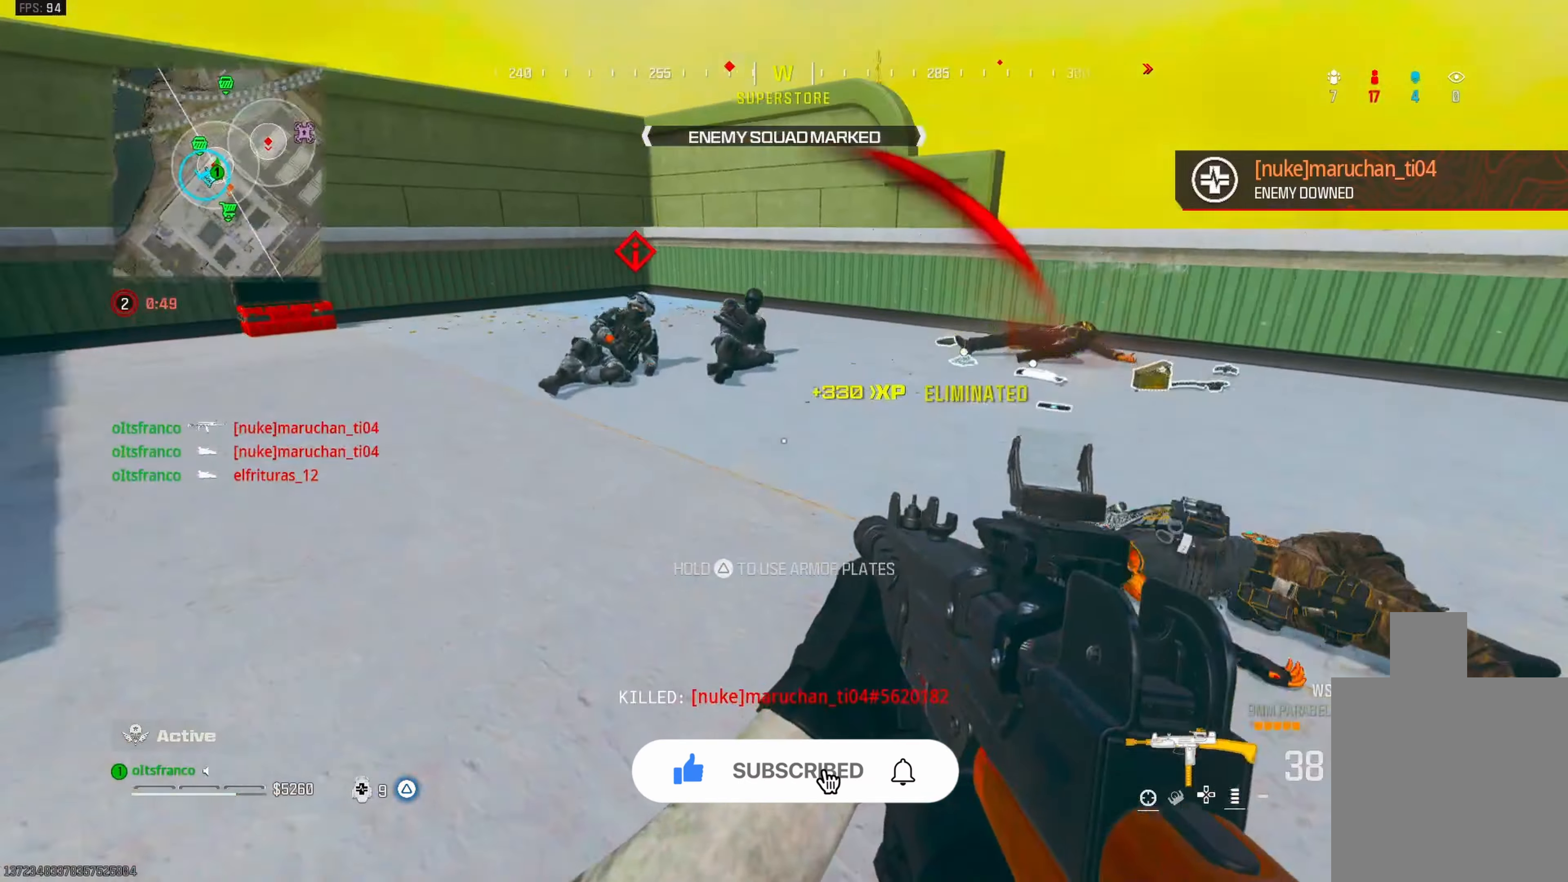
{"buttons": ["R1"], "left_stick": "up-left", "right_stick": "center", "events": [[50, "right_stick", "left"], [67, "R1", "down"], [250, "left_stick", "up-left"], [250, "right_stick", "center"], [333, "right_stick", "right"], [500, "right_stick", "center"]]}
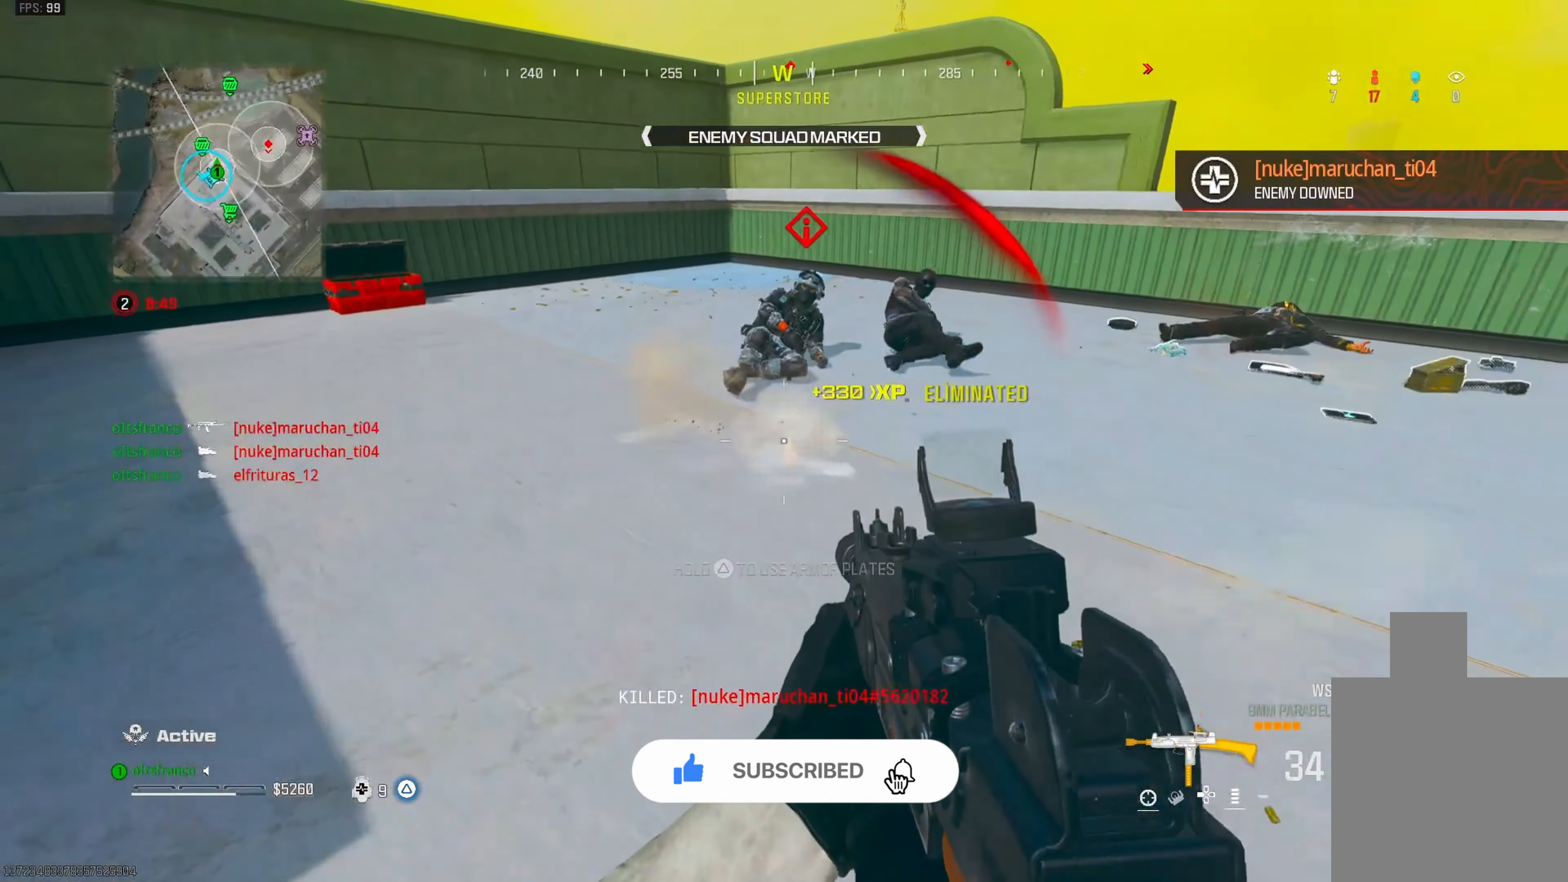
{"buttons": ["R1"], "left_stick": "up-left", "right_stick": "down-right", "events": [[67, "right_stick", "right"], [117, "right_stick", "up"], [267, "right_stick", "right"], [350, "right_stick", "down-right"]]}
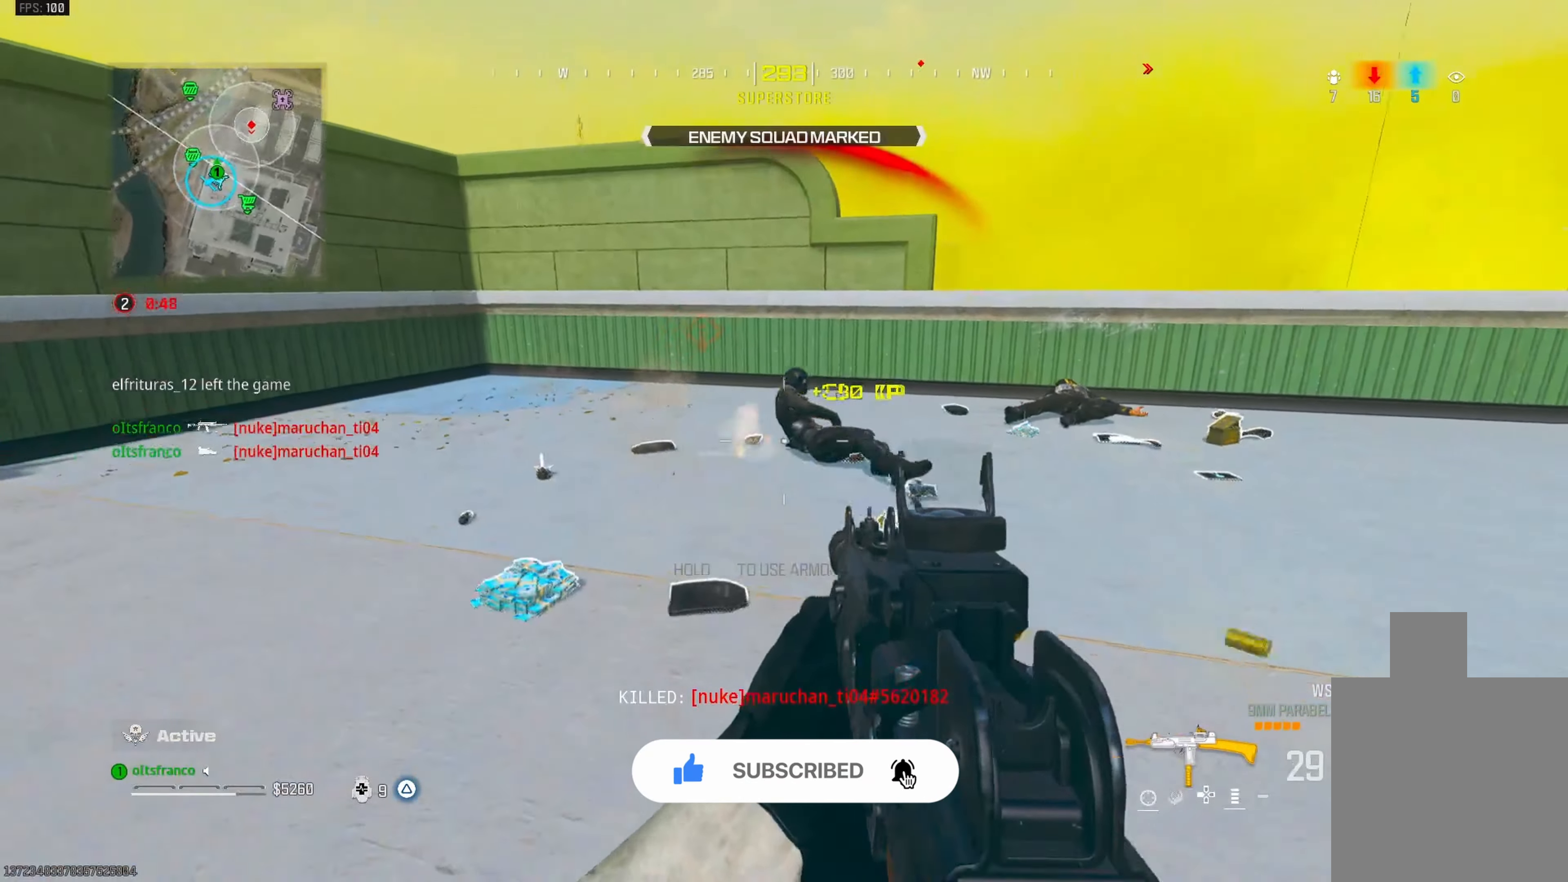
{"buttons": ["L1", "R1"], "left_stick": "down-left", "right_stick": "right", "events": [[33, "right_stick", "center"], [50, "L1", "down"], [117, "right_stick", "right"], [367, "left_stick", "down-left"]]}
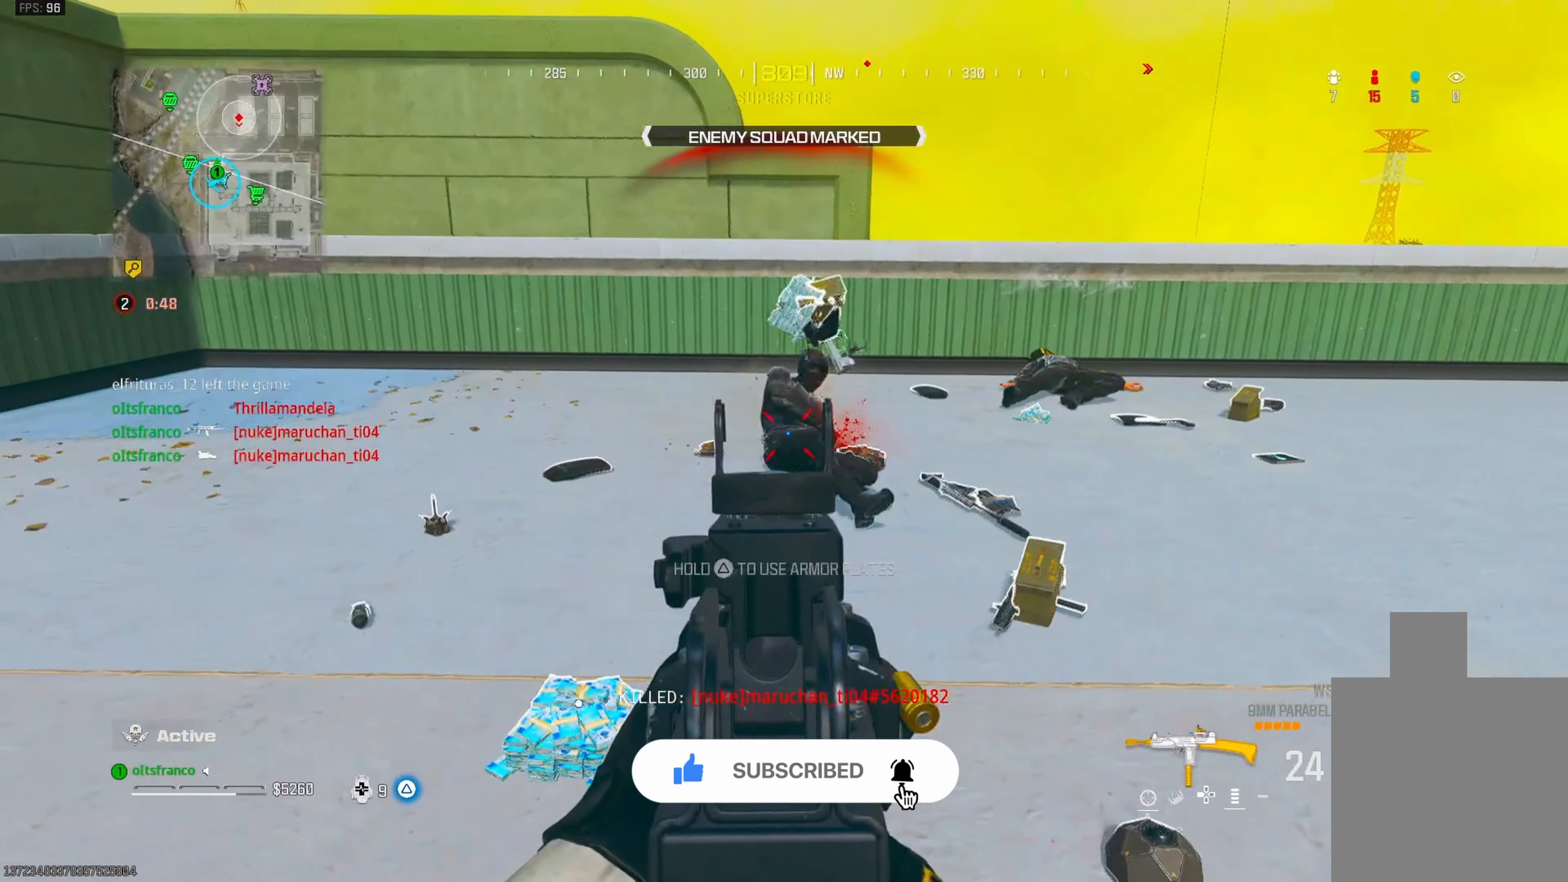
{"buttons": [], "left_stick": "up-left", "right_stick": "right", "events": [[117, "L1", "up"], [150, "left_stick", "up-left"], [200, "right_stick", "center"], [233, "R1", "up"], [283, "TRIANGLE", "down"], [350, "TRIANGLE", "up"], [483, "right_stick", "right"]]}
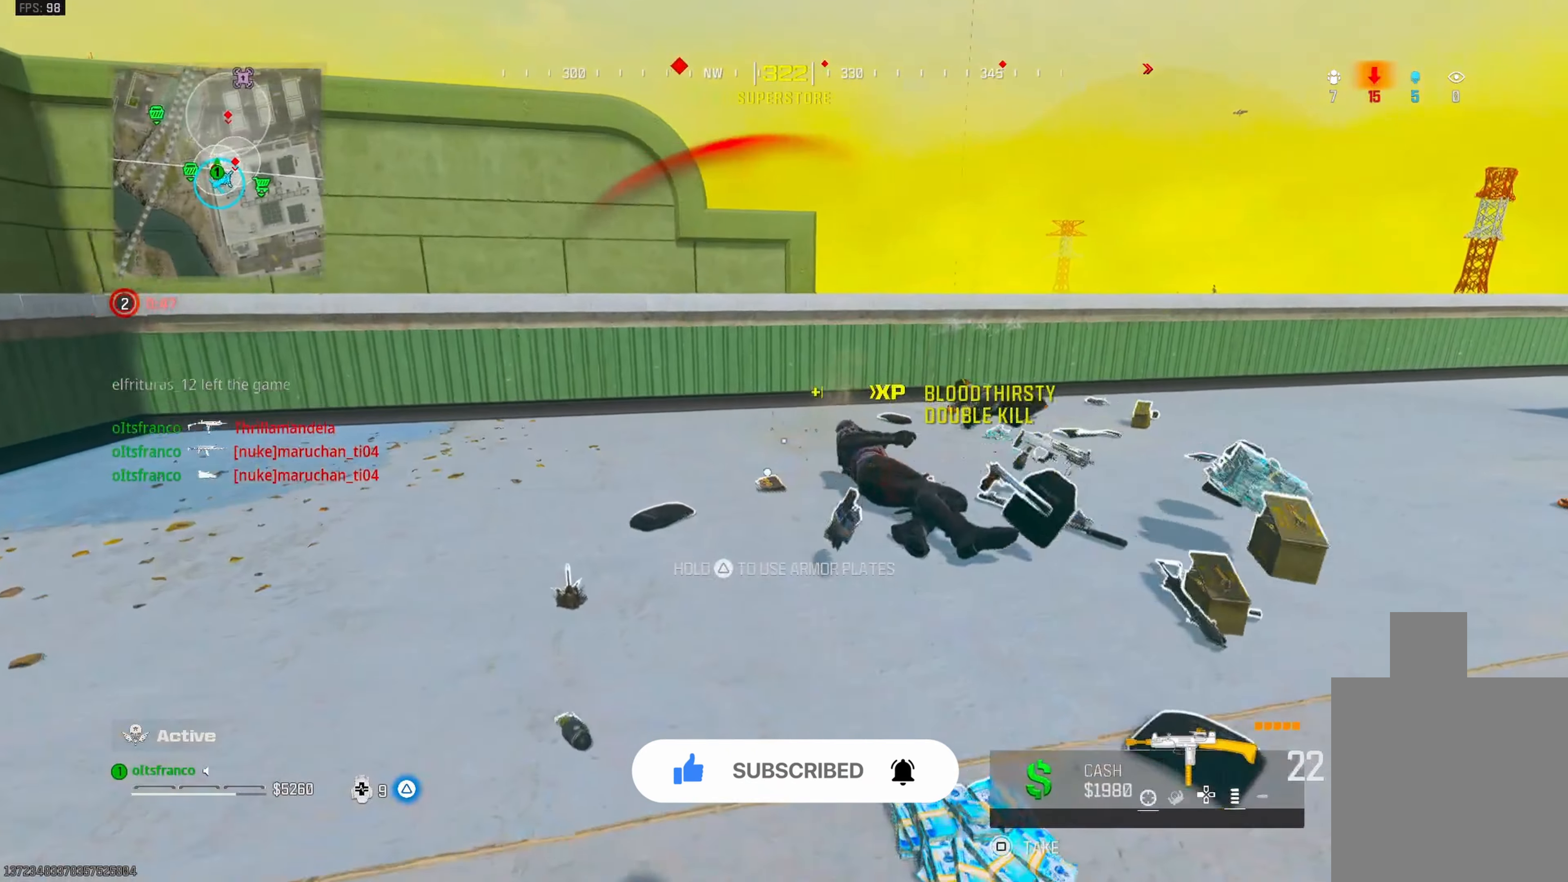
{"buttons": ["CROSS"], "left_stick": "up", "right_stick": "up-right", "events": [[50, "L3", "down"], [117, "CIRCLE", "down"], [117, "L3", "up"], [383, "left_stick", "up"], [400, "CIRCLE", "up"], [450, "CROSS", "down"], [450, "right_stick", "up-right"]]}
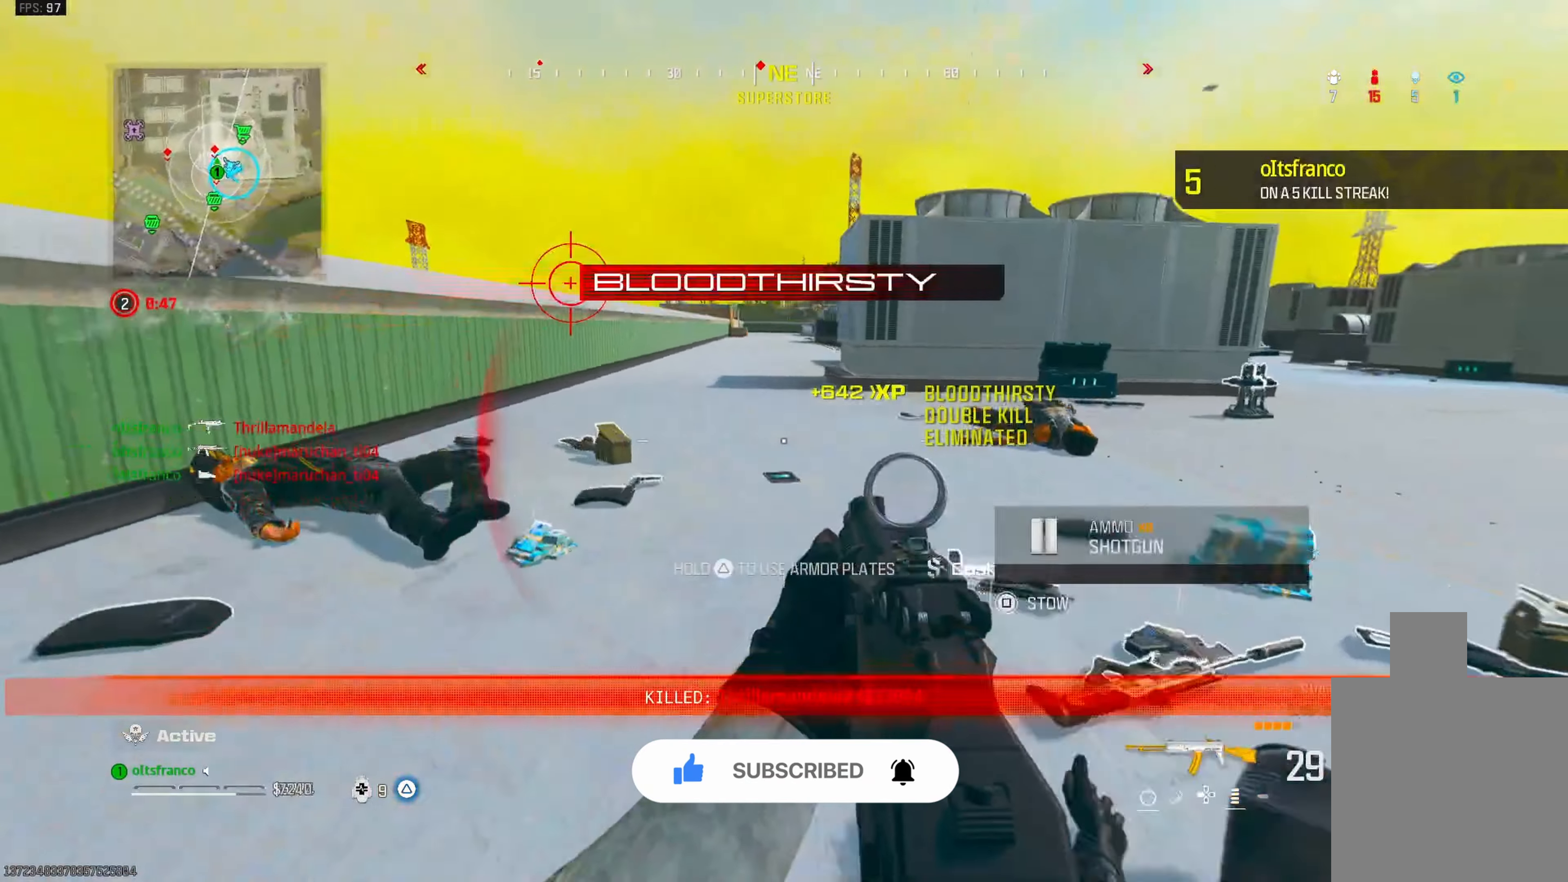
{"buttons": ["R1"], "left_stick": "up", "right_stick": "up-left", "events": [[17, "right_stick", "center"], [83, "CIRCLE", "down"], [83, "CROSS", "up"], [183, "right_stick", "up"], [333, "CIRCLE", "up"], [333, "R1", "down"], [500, "right_stick", "up-left"]]}
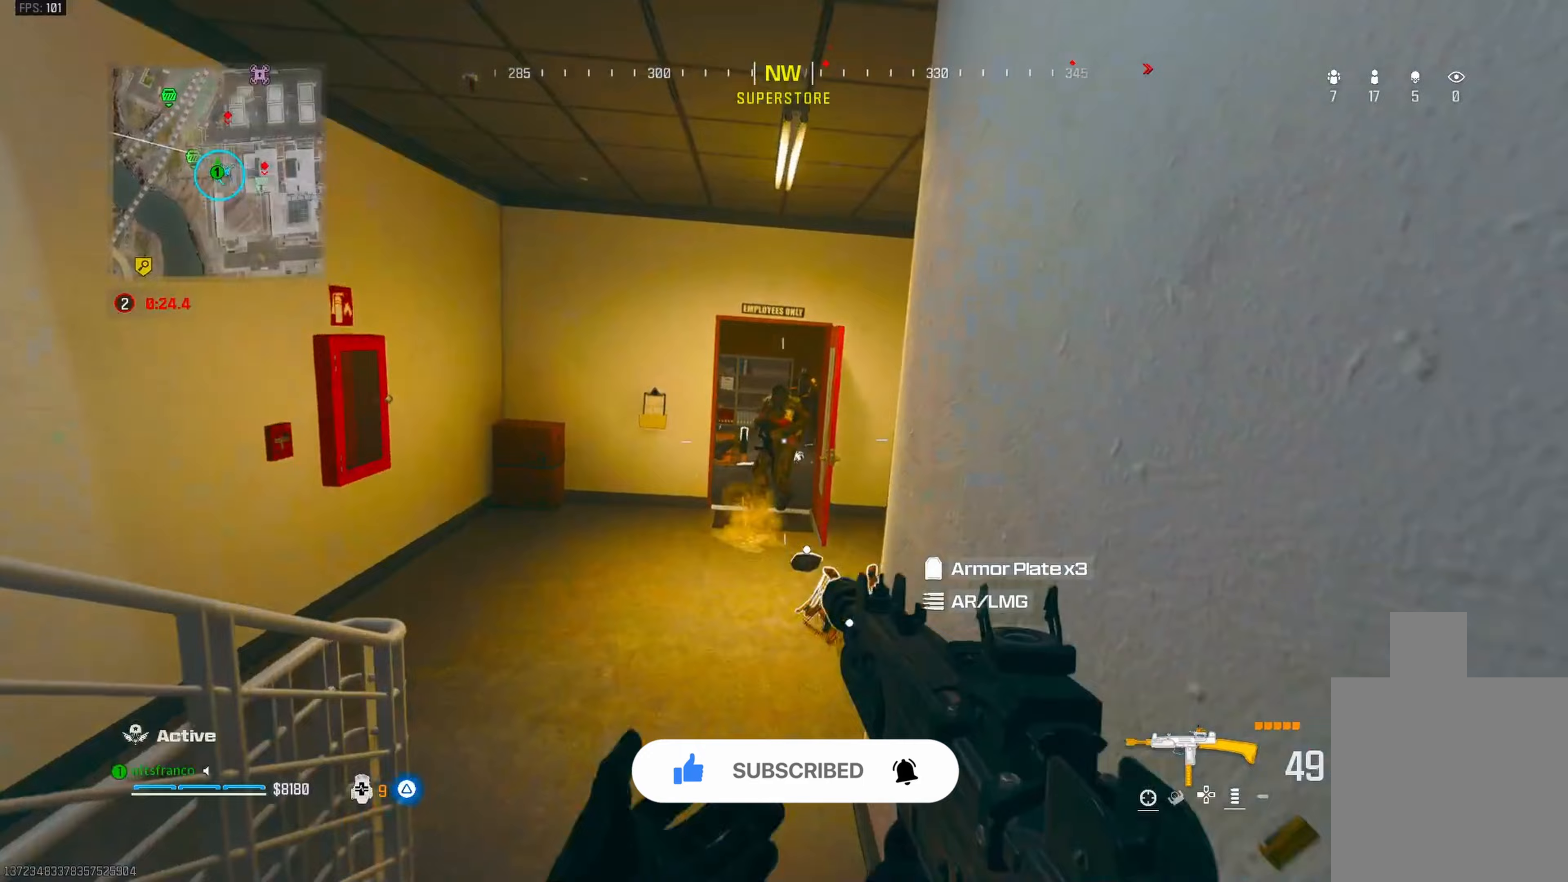
{"buttons": ["L1", "R1"], "left_stick": "down-left", "right_stick": "down", "events": [[100, "right_stick", "up"], [217, "left_stick", "up-left"], [367, "CROSS", "down"], [367, "L1", "down"], [367, "right_stick", "center"], [450, "right_stick", "down"], [500, "CROSS", "up"], [500, "left_stick", "down-left"]]}
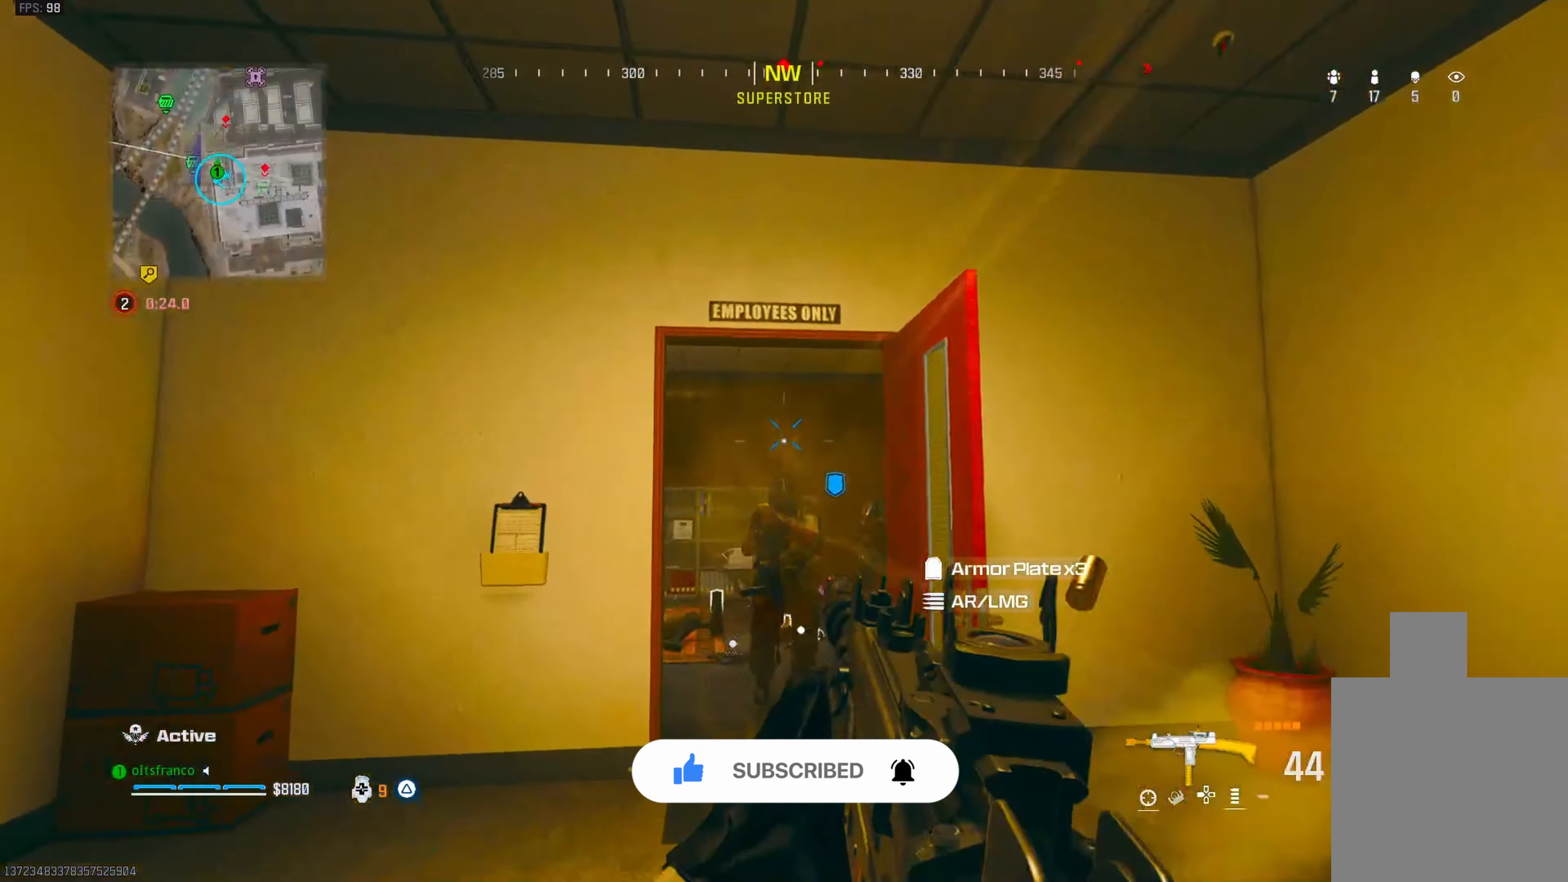
{"buttons": ["L1", "R1"], "left_stick": "down-right", "right_stick": "down", "events": [[317, "right_stick", "center"], [367, "right_stick", "right"], [433, "left_stick", "down-right"], [500, "right_stick", "down"]]}
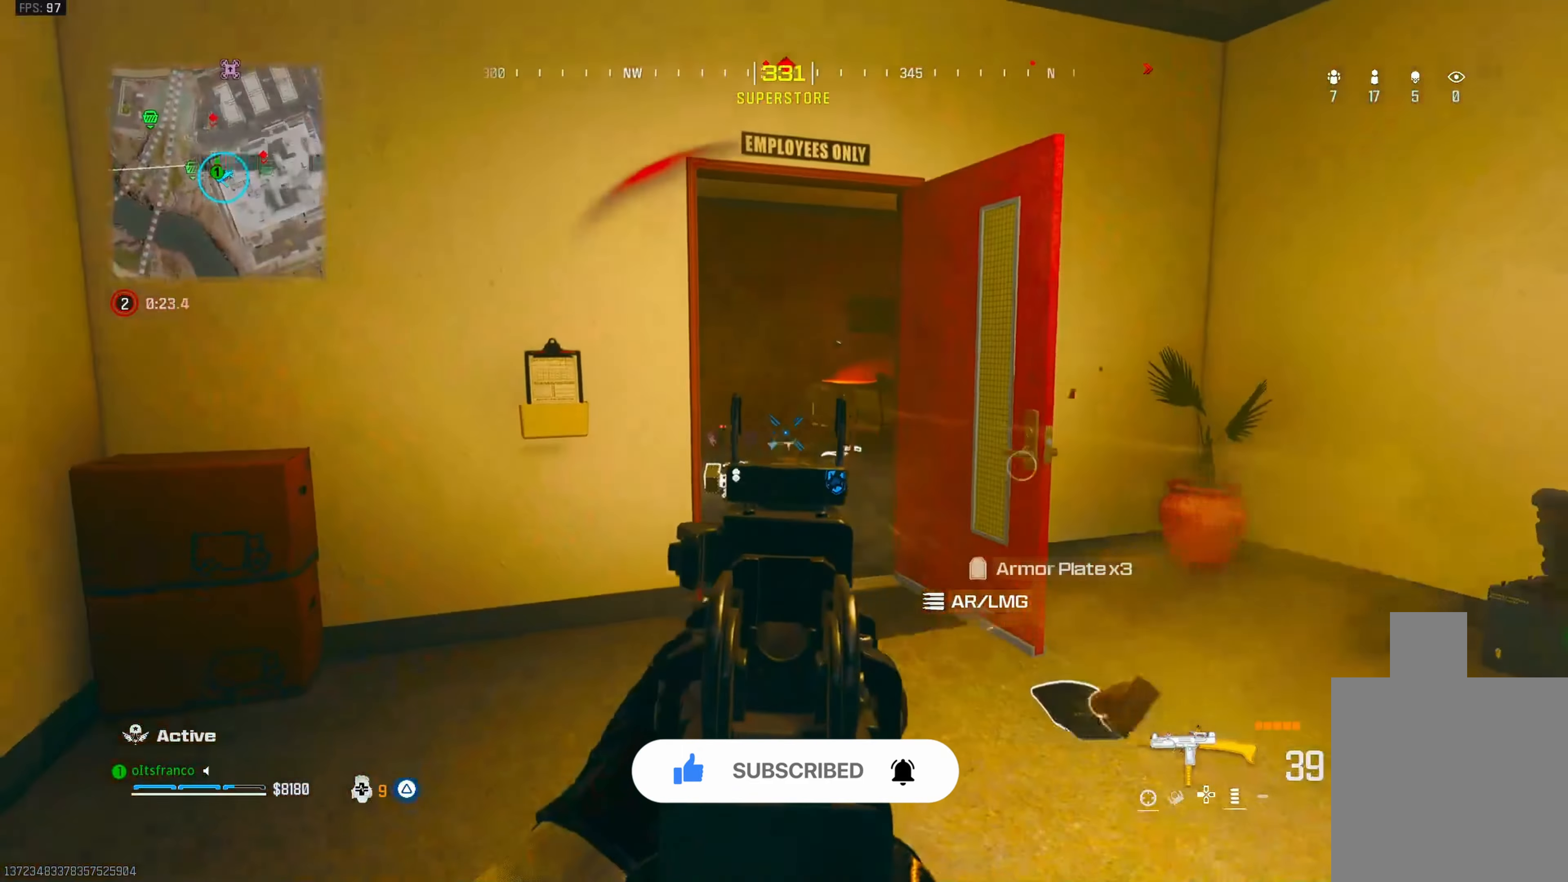
{"buttons": ["L1", "R1"], "left_stick": "up-right", "right_stick": "left", "events": [[83, "left_stick", "right"], [133, "right_stick", "left"], [200, "left_stick", "up-right"]]}
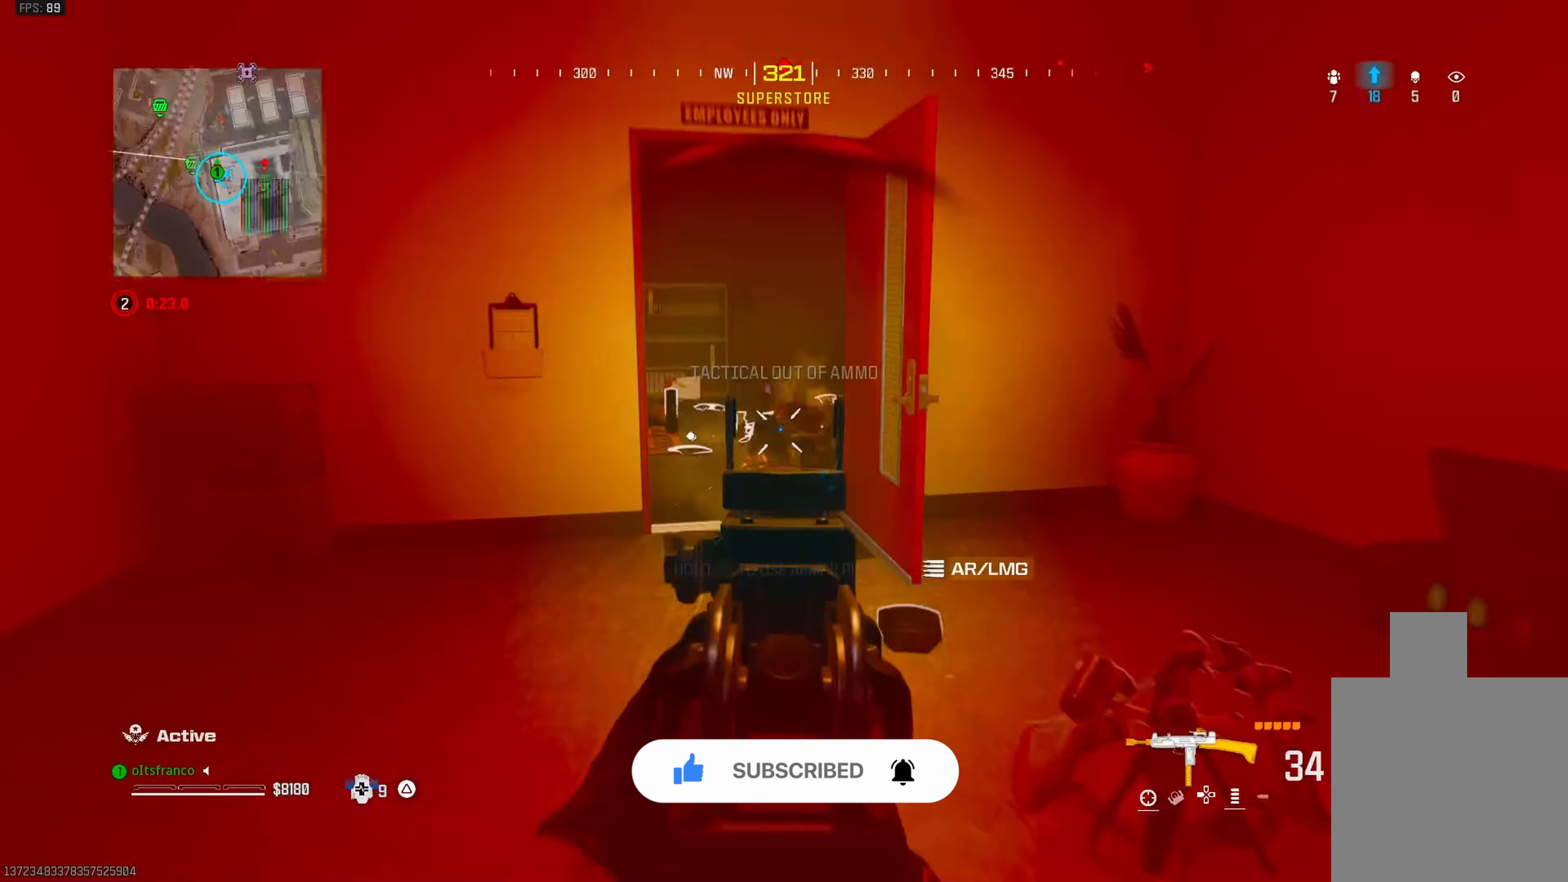
{"buttons": ["TRIANGLE"], "left_stick": "up-right", "right_stick": "center", "events": [[350, "L1", "up"], [350, "right_stick", "center"], [383, "L3", "down"], [417, "R1", "up"], [467, "TRIANGLE", "down"], [500, "L3", "up"]]}
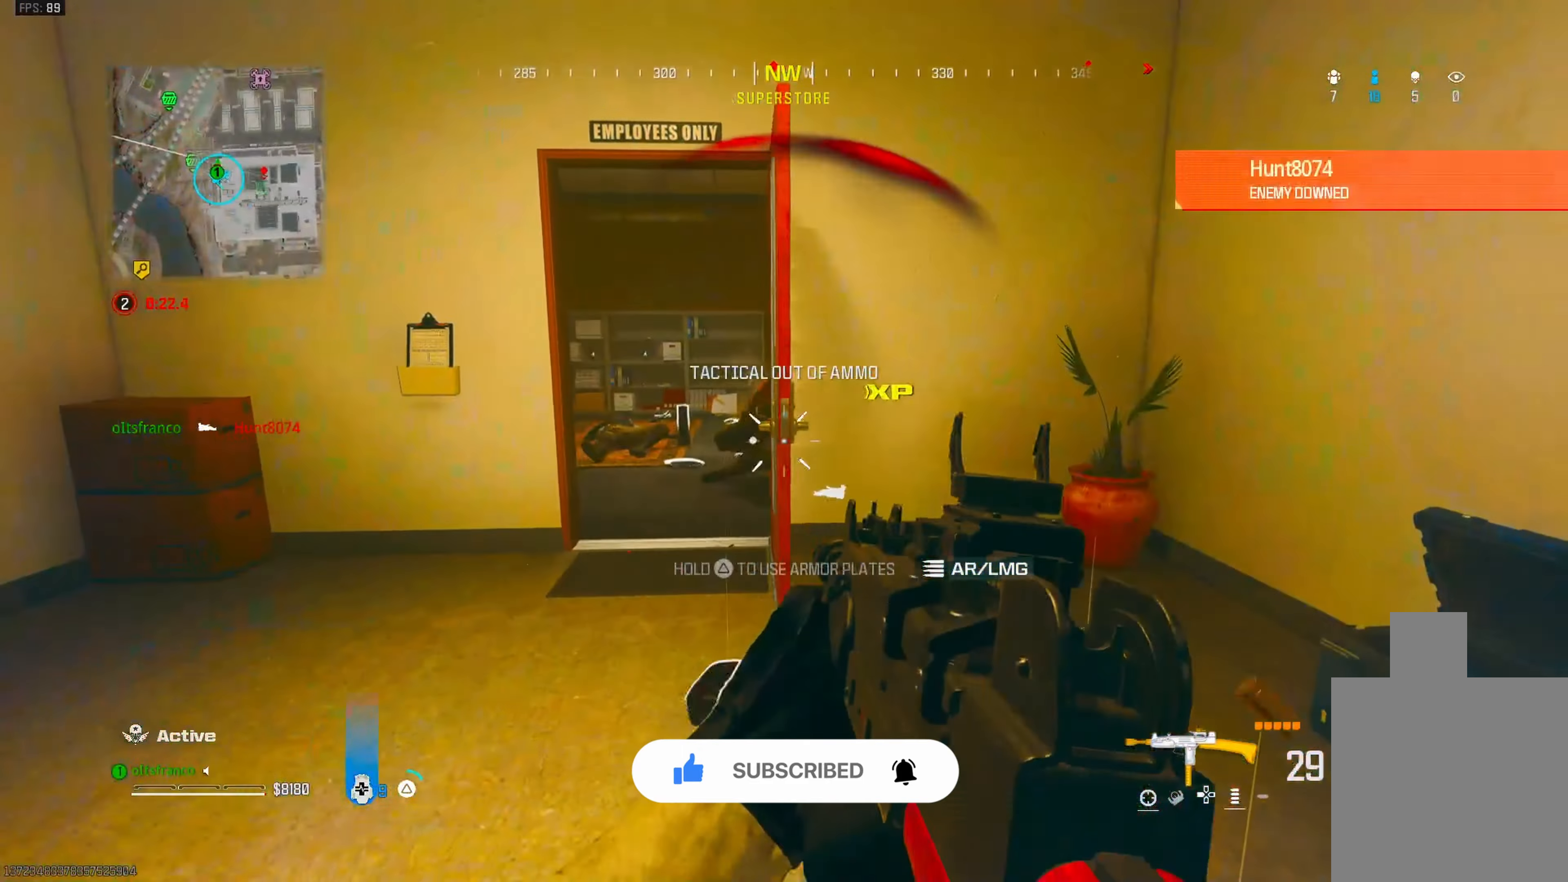
{"buttons": ["SQUARE"], "left_stick": "down-left", "right_stick": "center", "events": [[50, "TRIANGLE", "up"], [83, "L3", "down"], [183, "L3", "up"], [217, "right_stick", "left"], [383, "left_stick", "down-left"], [433, "right_stick", "center"], [483, "SQUARE", "down"]]}
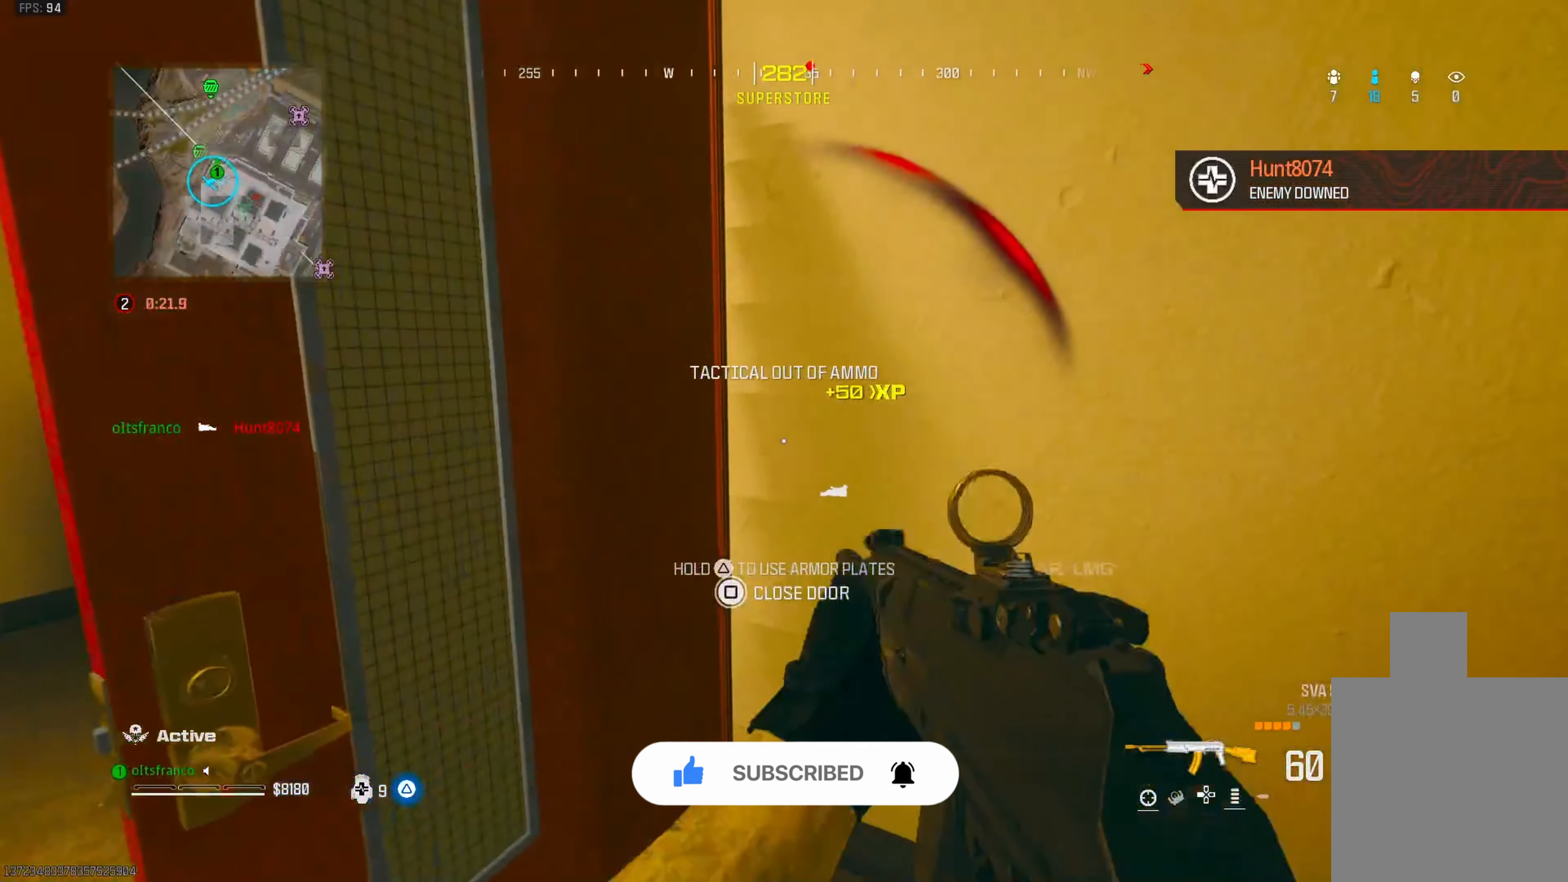
{"buttons": ["L3"], "left_stick": "up-left", "right_stick": "center", "events": [[67, "SQUARE", "up"], [133, "left_stick", "down-right"], [183, "right_stick", "left"], [283, "left_stick", "down-left"], [367, "left_stick", "up-left"], [417, "L3", "down"], [417, "right_stick", "center"]]}
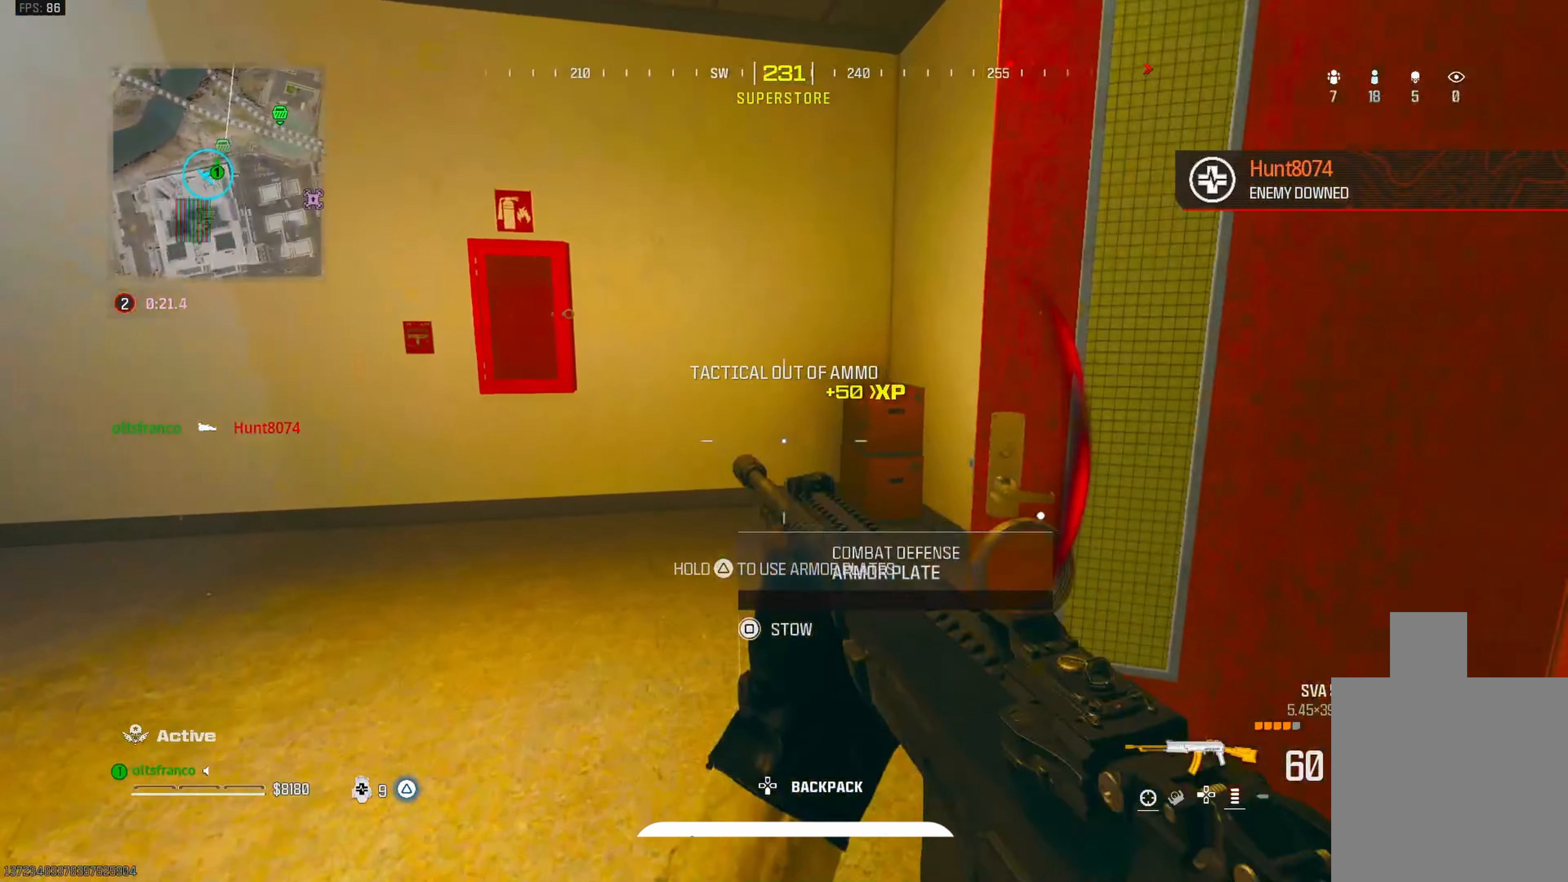
{"buttons": ["CROSS"], "left_stick": "up-left", "right_stick": "right", "events": [[33, "right_stick", "right"], [117, "left_stick", "up"], [217, "L3", "up"], [217, "right_stick", "down-right"], [283, "CROSS", "down"], [283, "left_stick", "up-left"], [433, "CROSS", "up"], [450, "CROSS", "down"], [500, "right_stick", "right"]]}
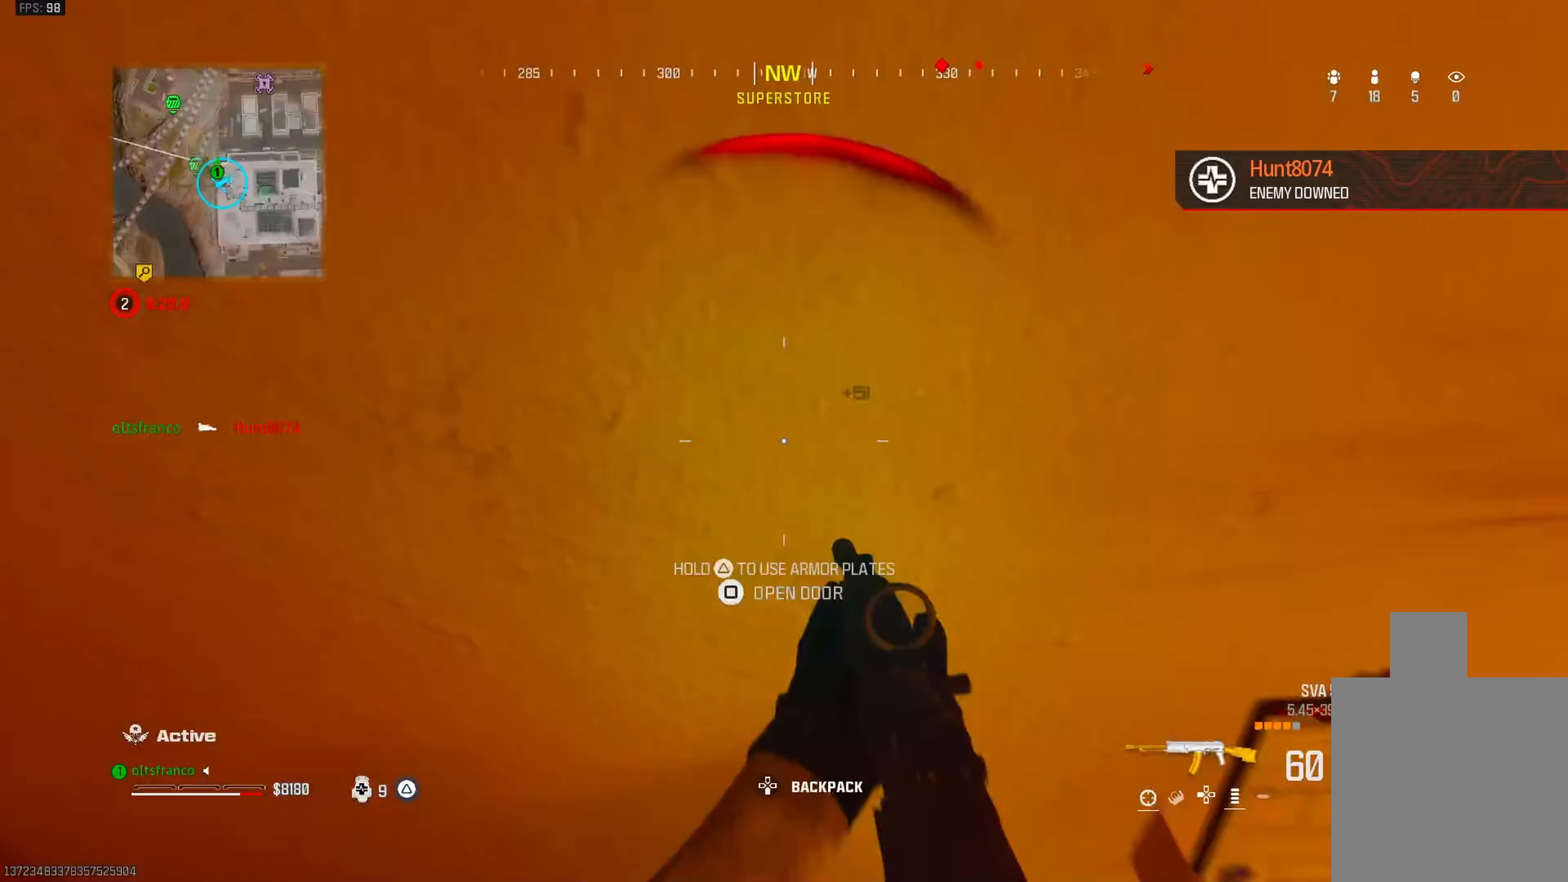
{"buttons": ["L1", "R1"], "left_stick": "up-right", "right_stick": "up", "events": [[67, "CROSS", "up"], [83, "left_stick", "down-left"], [233, "left_stick", "down-right"], [233, "right_stick", "up-right"], [300, "R1", "down"], [317, "L1", "down"], [350, "left_stick", "up-right"], [400, "right_stick", "up"]]}
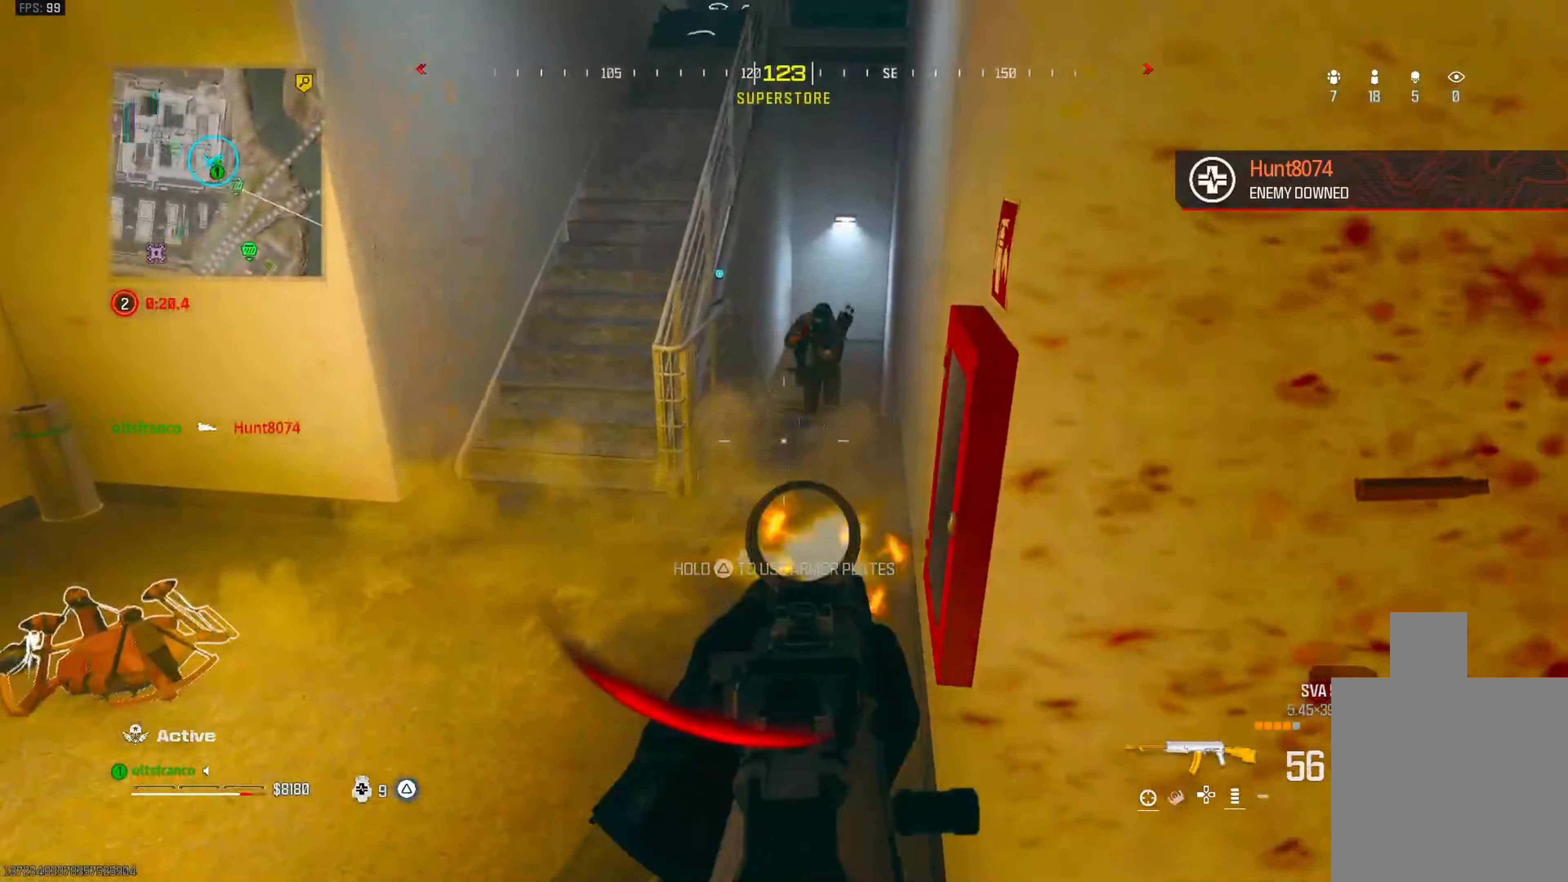
{"buttons": ["L1", "R1"], "left_stick": "down-right", "right_stick": "right", "events": [[167, "right_stick", "right"], [233, "left_stick", "up-left"], [250, "right_stick", "up"], [350, "left_stick", "down-left"], [483, "right_stick", "right"], [500, "left_stick", "down-right"]]}
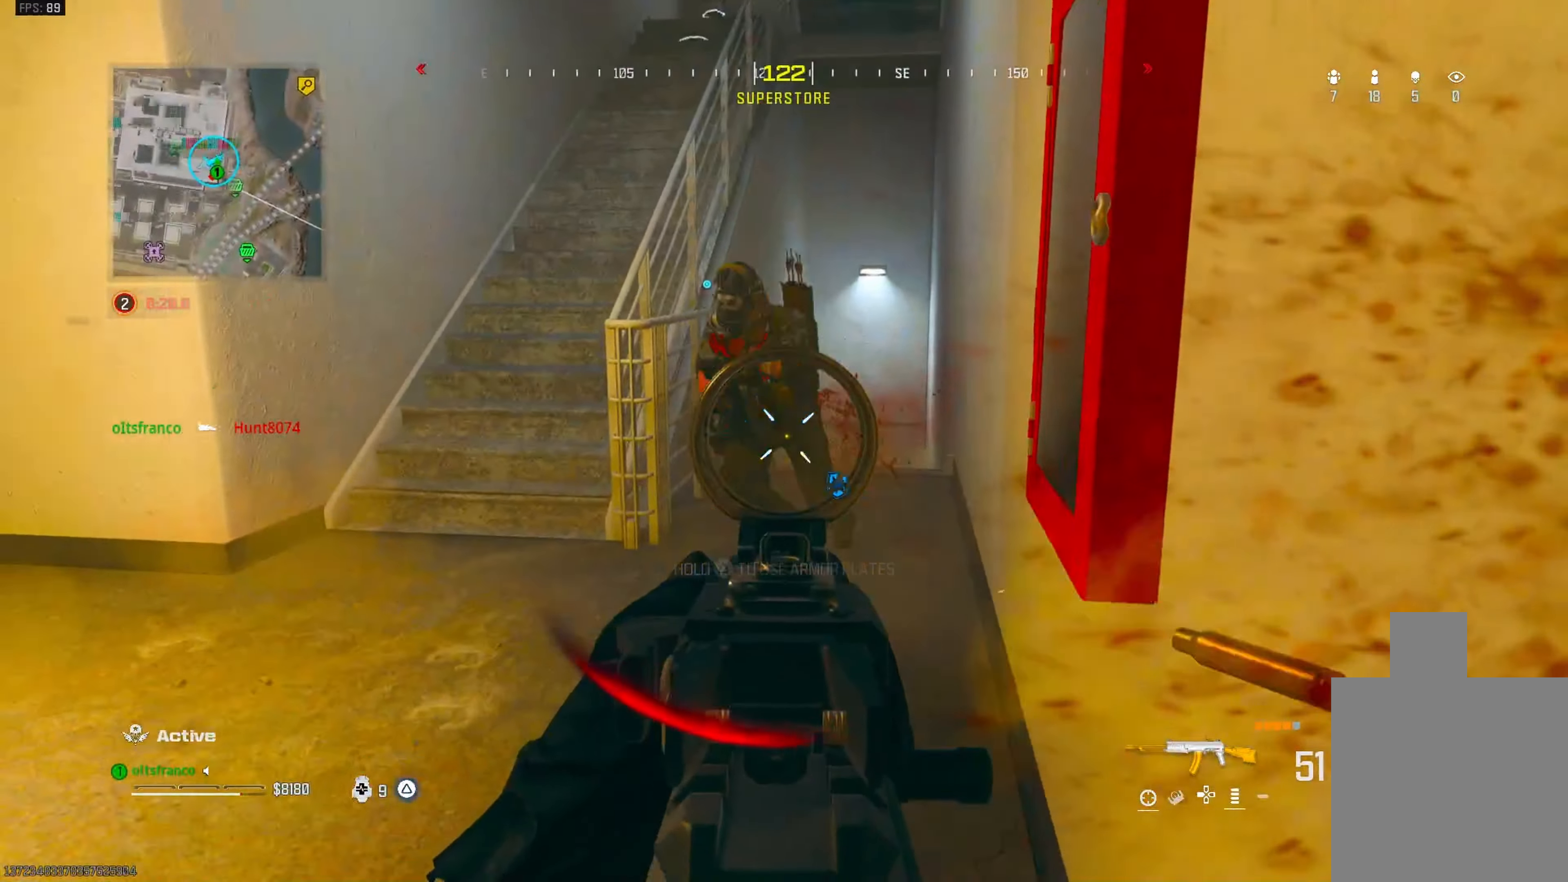
{"buttons": ["L1", "R1"], "left_stick": "down-left", "right_stick": "down", "events": [[100, "right_stick", "left"], [183, "CROSS", "down"], [267, "left_stick", "down"], [283, "CROSS", "up"], [367, "left_stick", "down-left"], [433, "right_stick", "down"]]}